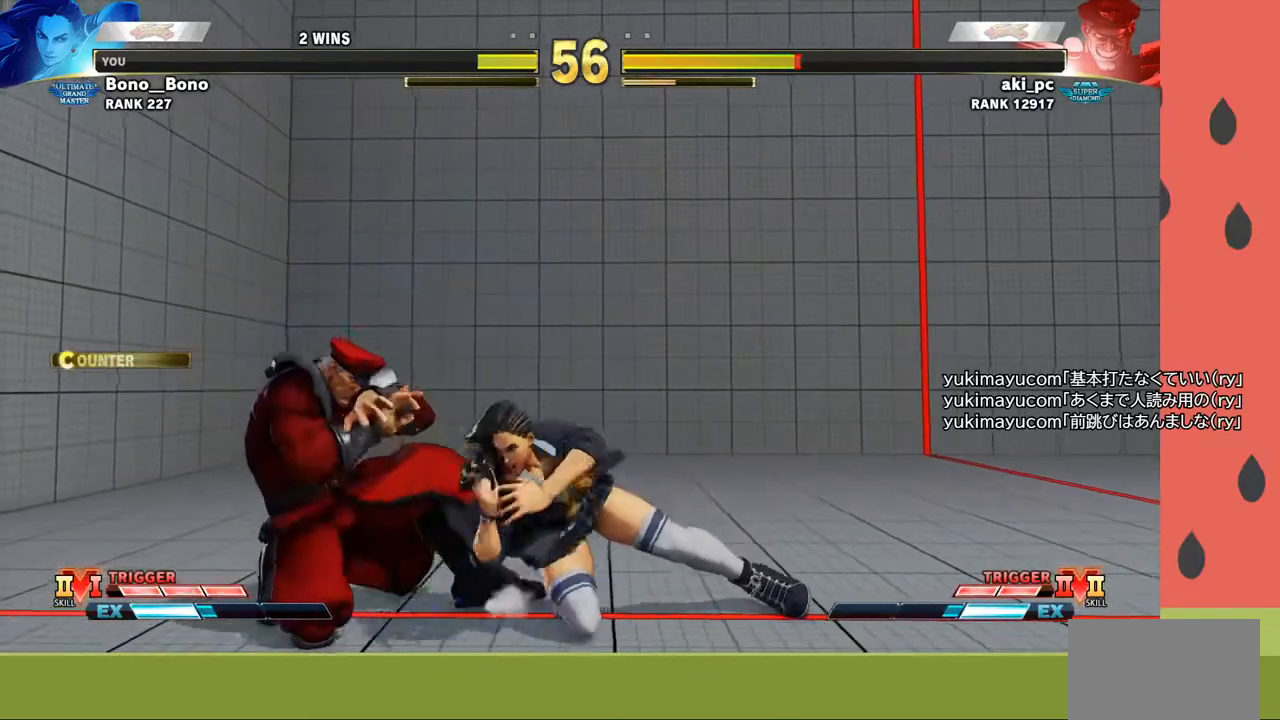
Gameplay with a controller (arcade stick); each line is a JSON object with the inputs held at the frame after it. "events" lists button and stick changes between this image and that frame as [ms after this image, input, new state], when the widget could be followed in between. Not read: L3 R3.
{"buttons": [], "left_stick": "right", "events": [[133, "left_stick", "right"], [250, "R1", "down"], [333, "R1", "up"]]}
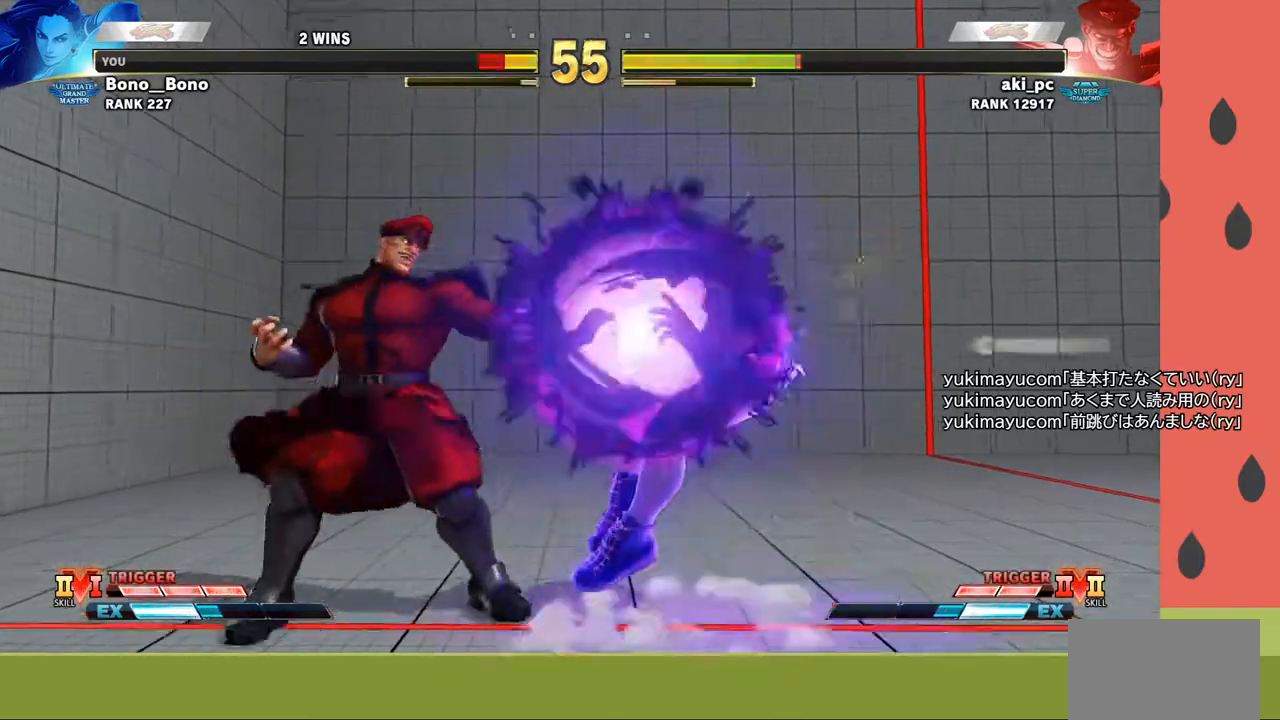
{"buttons": [], "left_stick": "center", "events": [[133, "left_stick", "center"], [433, "left_stick", "right"], [500, "left_stick", "center"]]}
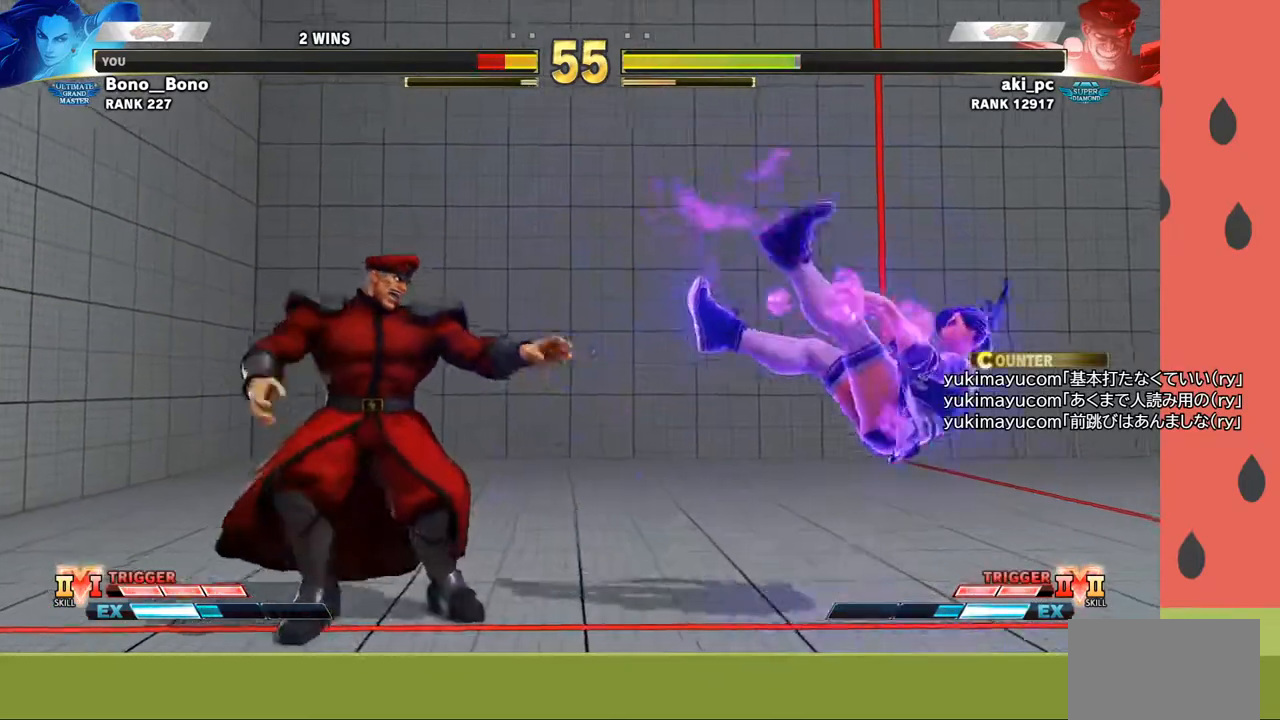
{"buttons": [], "left_stick": "center", "events": [[67, "left_stick", "right"], [500, "left_stick", "center"]]}
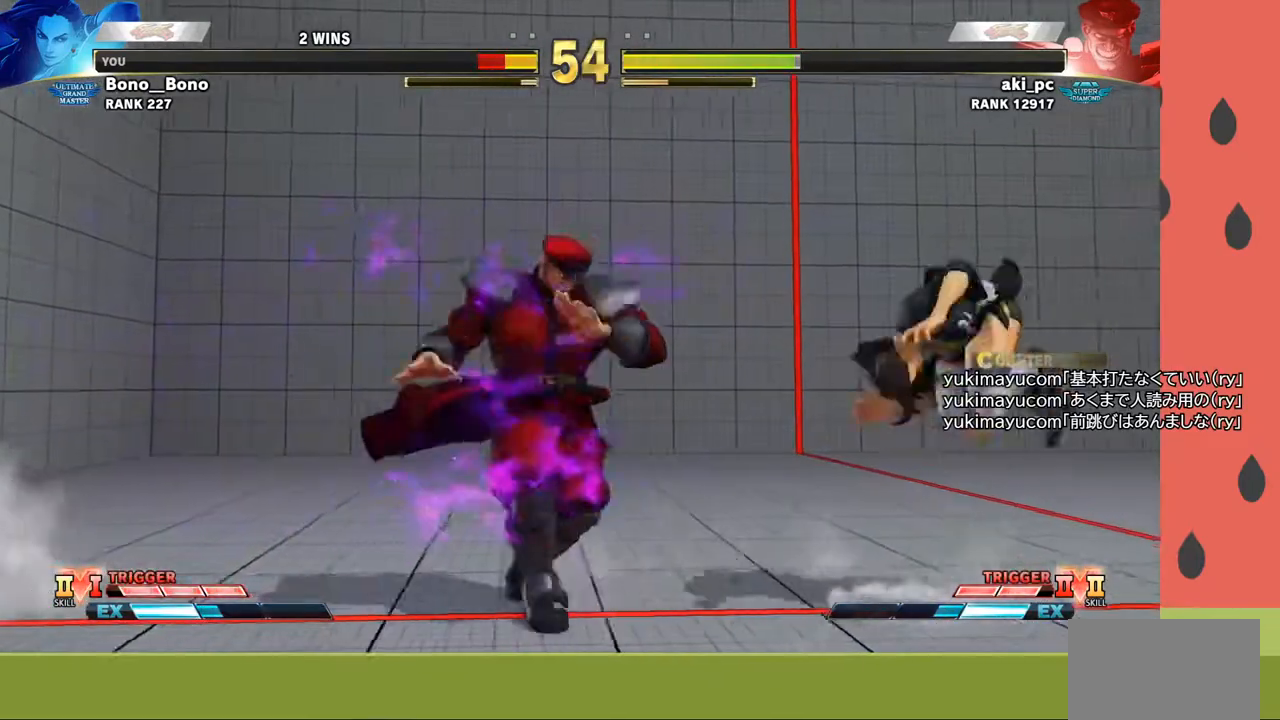
{"buttons": [], "left_stick": "center", "events": [[17, "left_stick", "up"], [400, "left_stick", "center"]]}
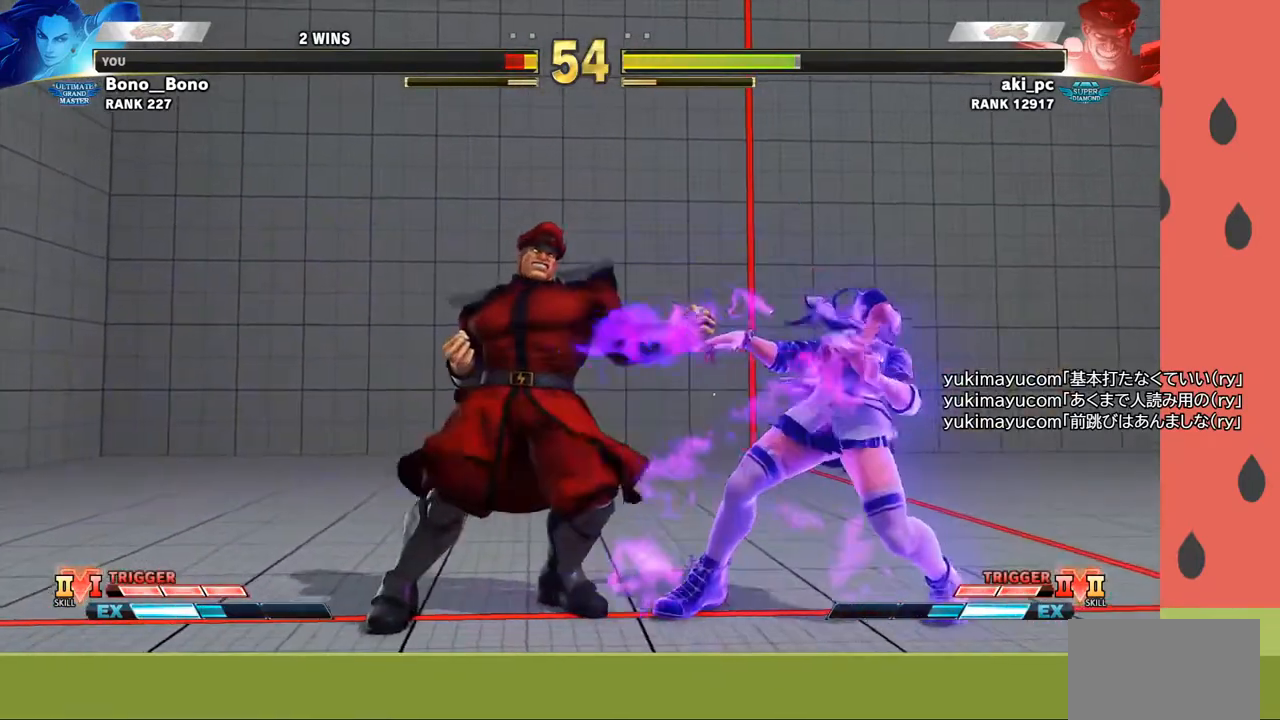
{"buttons": [], "left_stick": "up", "events": [[217, "left_stick", "up"]]}
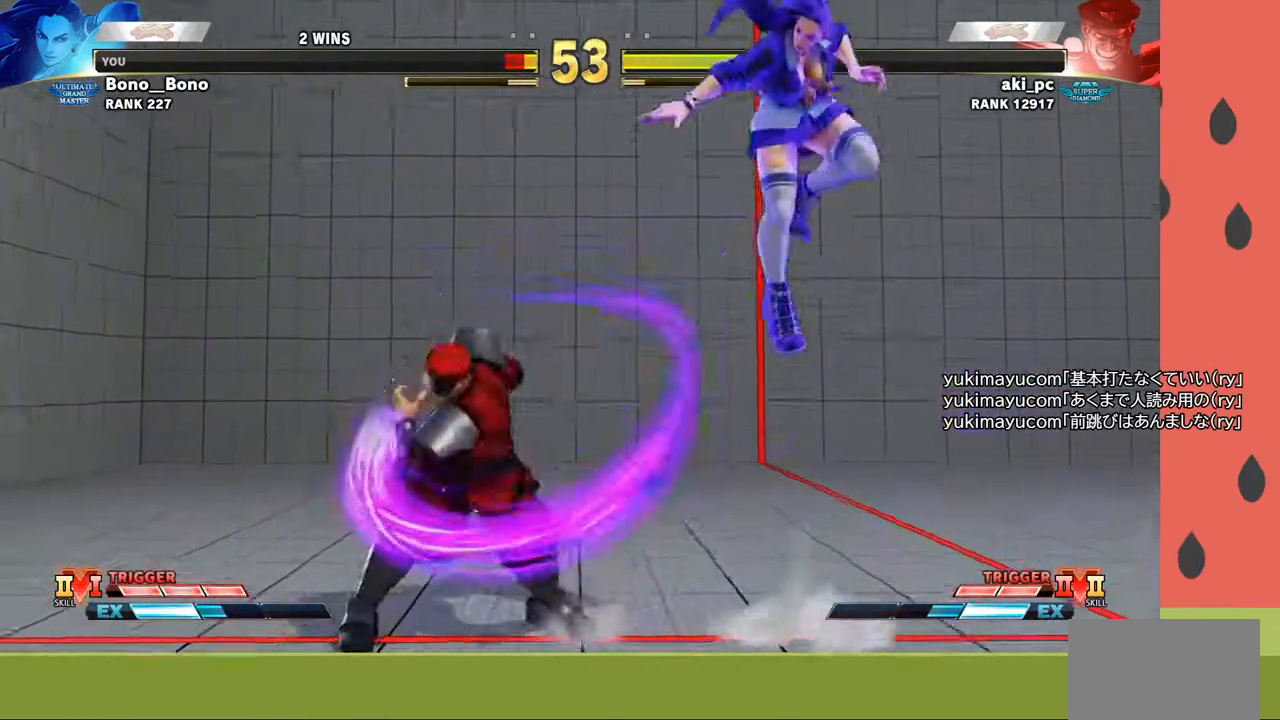
{"buttons": [], "left_stick": "down-right", "events": [[100, "left_stick", "center"], [317, "CIRCLE", "down"], [333, "left_stick", "down-right"], [450, "CIRCLE", "up"]]}
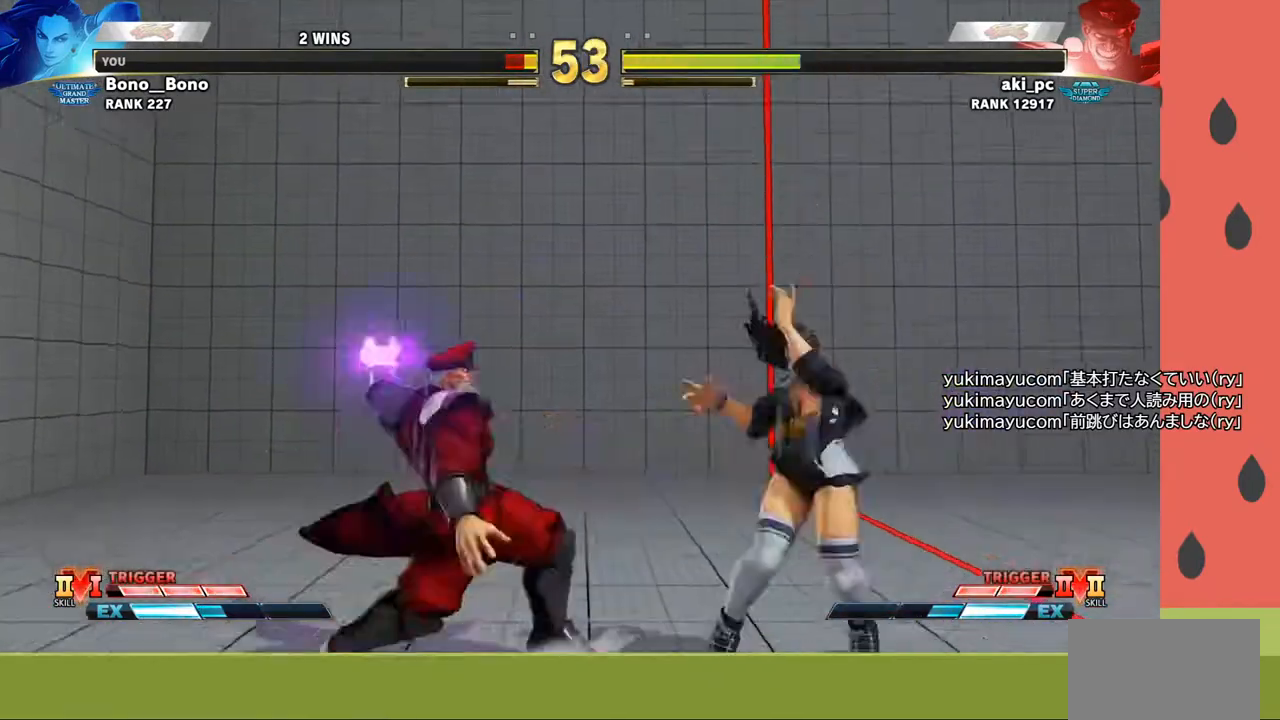
{"buttons": [], "left_stick": "right", "events": [[450, "left_stick", "right"]]}
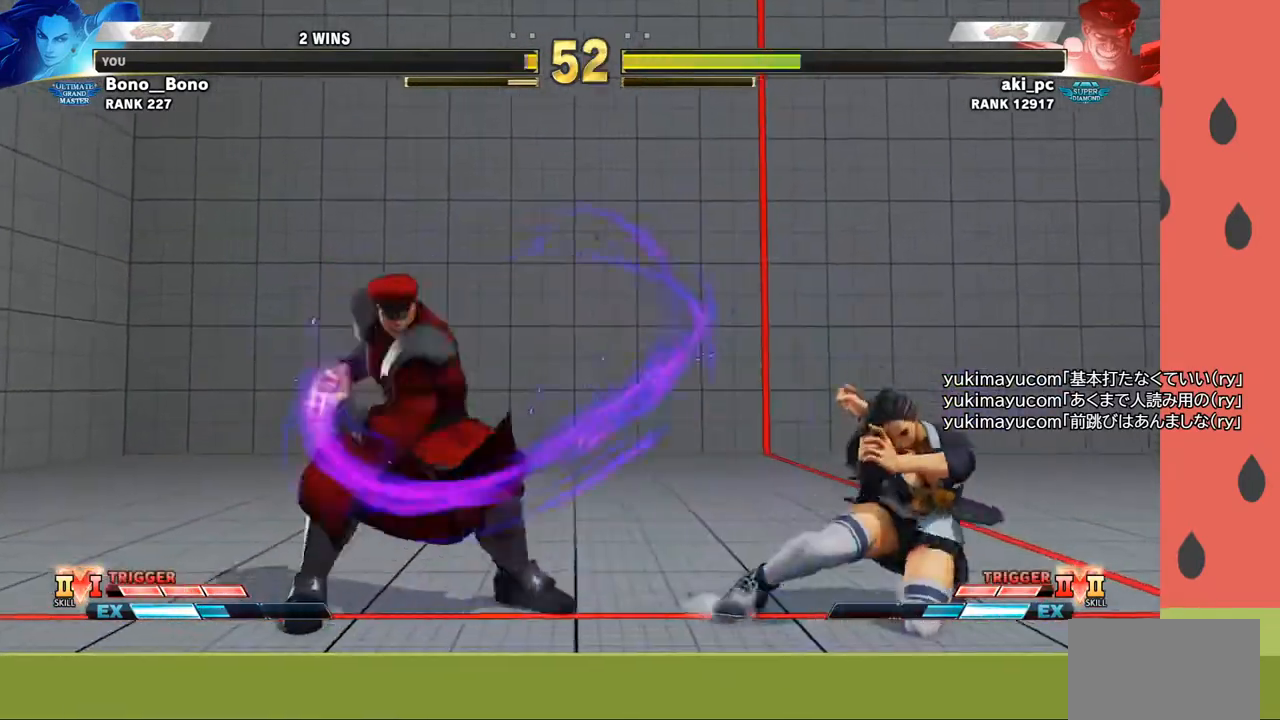
{"buttons": [], "left_stick": "right", "events": []}
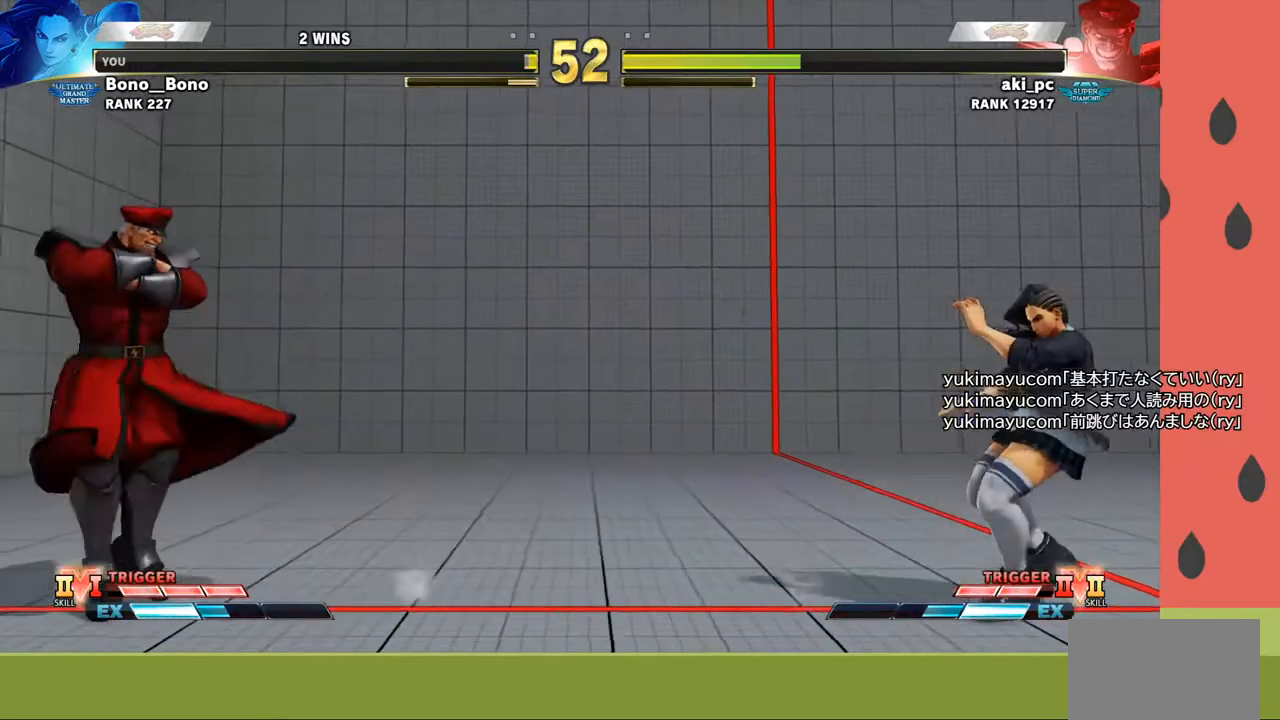
{"buttons": ["SQUARE"], "left_stick": "right", "events": [[83, "left_stick", "center"], [133, "left_stick", "left"], [350, "left_stick", "down"], [467, "left_stick", "right"], [500, "SQUARE", "down"]]}
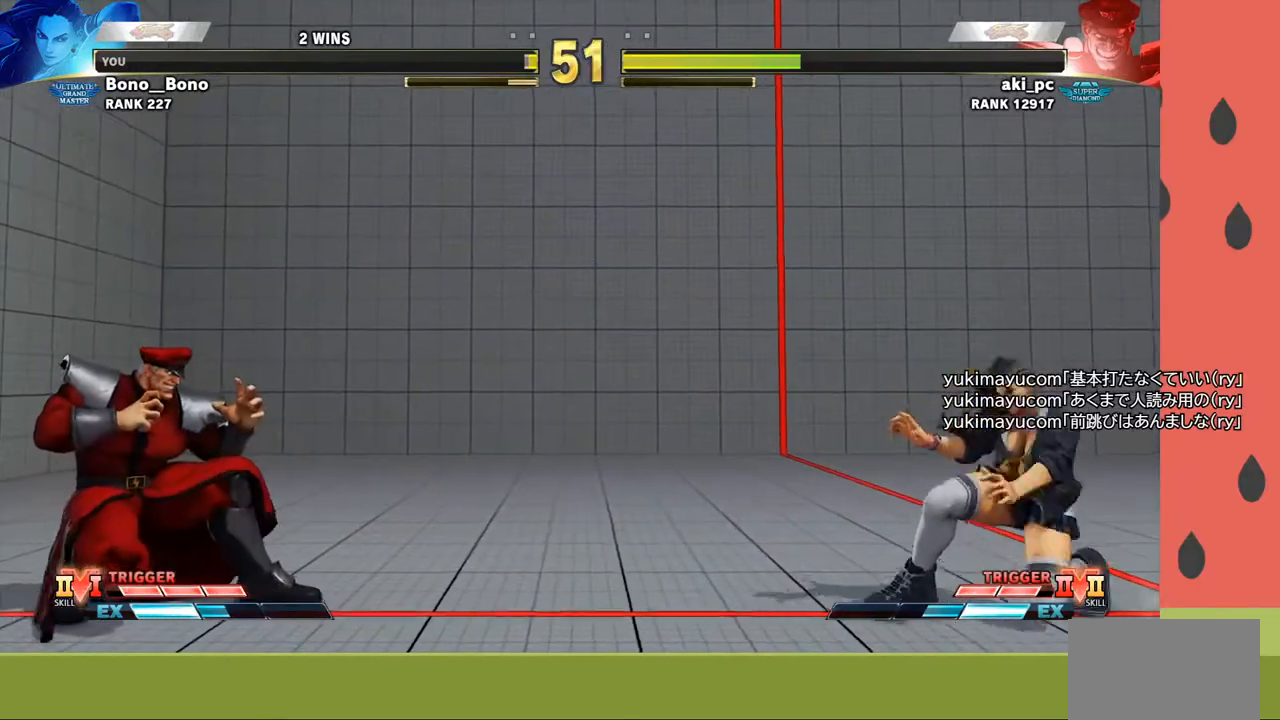
{"buttons": ["SQUARE"], "left_stick": "down-right", "events": [[200, "left_stick", "down-right"]]}
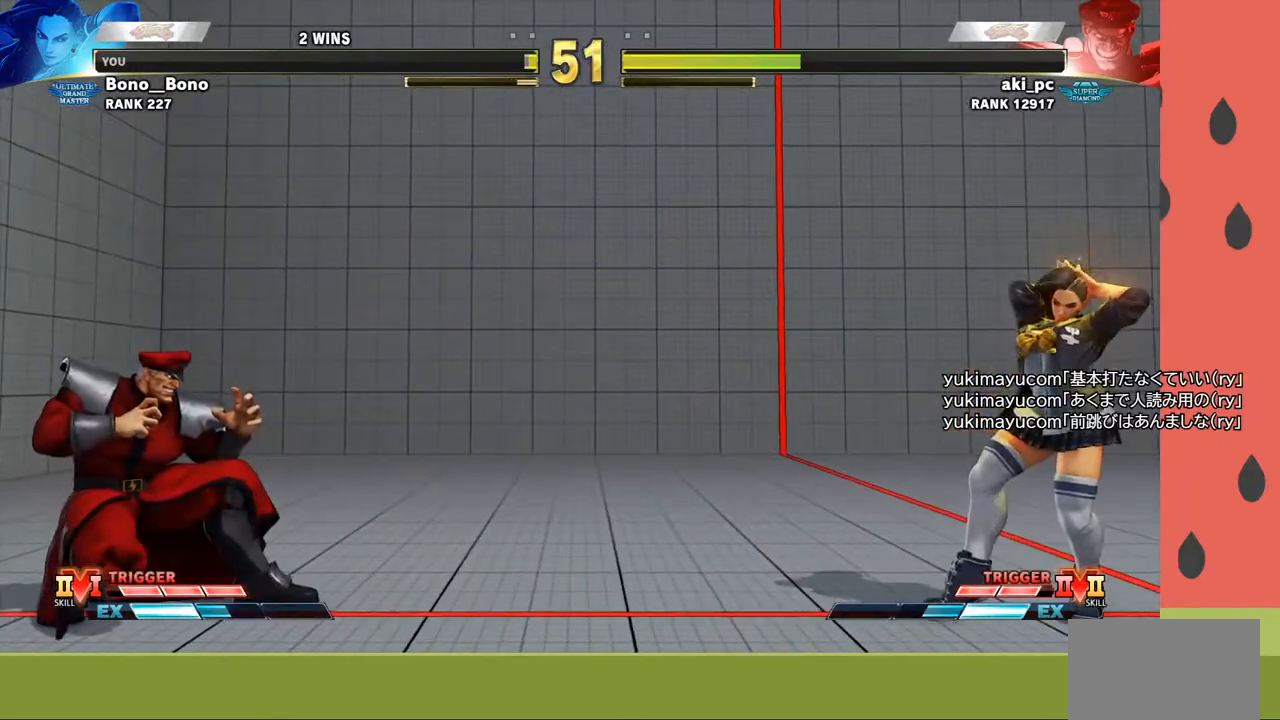
{"buttons": [], "left_stick": "left", "events": [[167, "SQUARE", "up"], [200, "left_stick", "center"], [400, "left_stick", "left"]]}
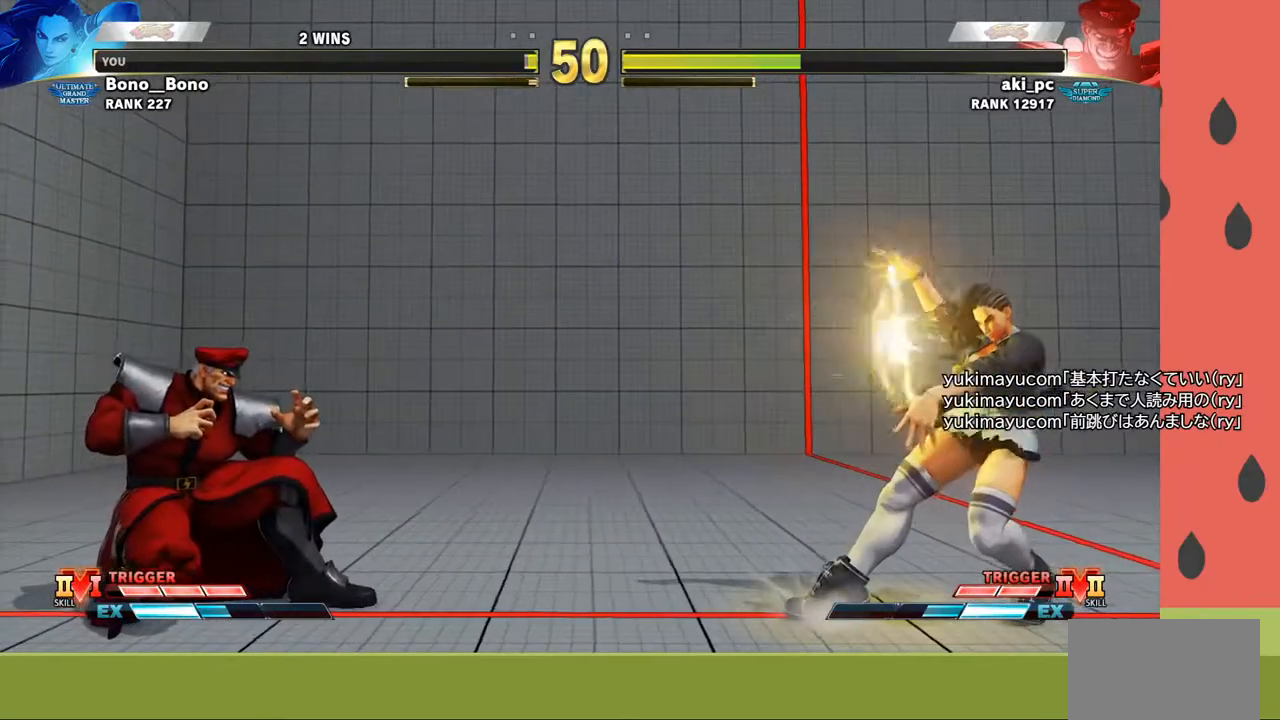
{"buttons": [], "left_stick": "left", "events": []}
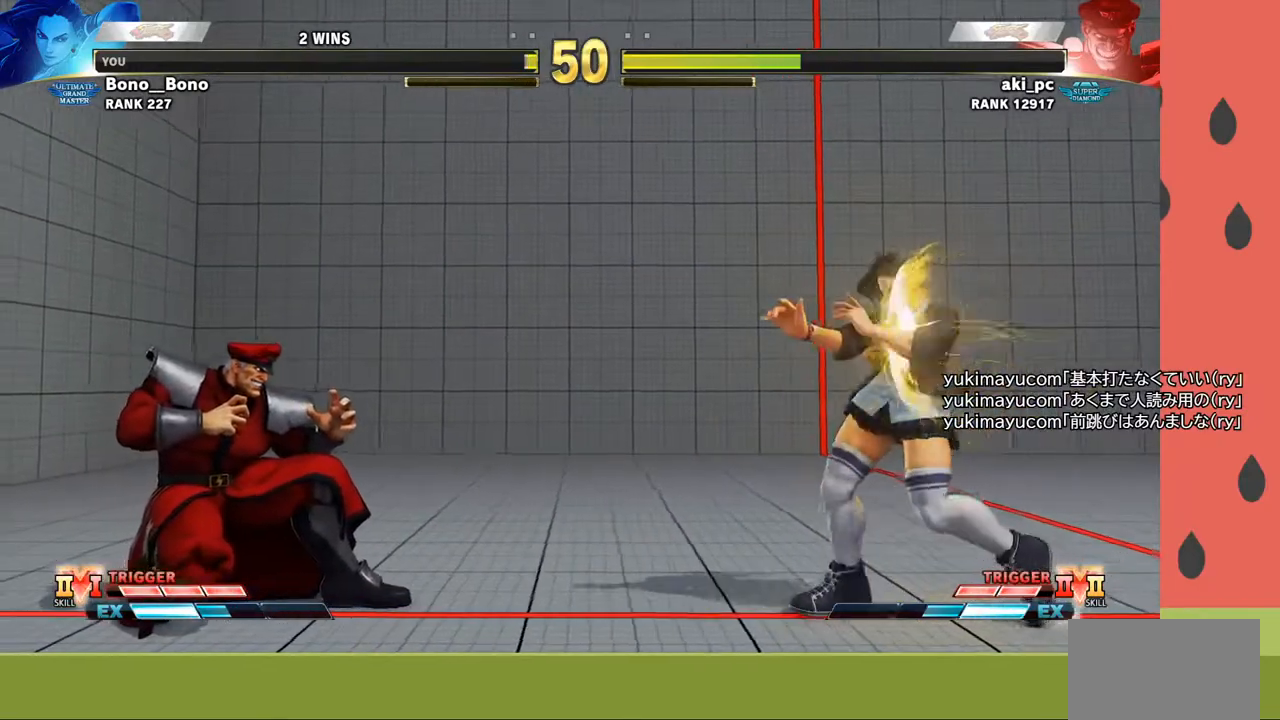
{"buttons": [], "left_stick": "up-left", "events": [[467, "left_stick", "up-left"]]}
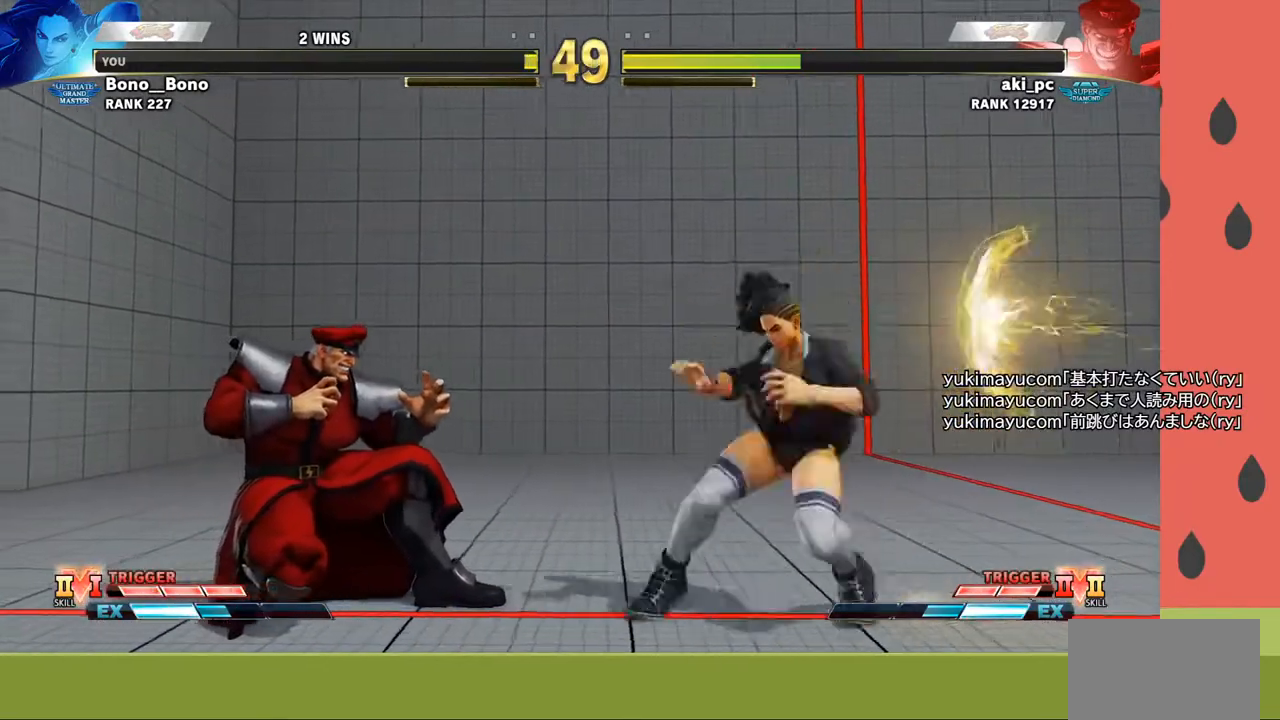
{"buttons": ["CIRCLE"], "left_stick": "right", "events": [[267, "left_stick", "center"], [383, "left_stick", "right"], [433, "CIRCLE", "down"]]}
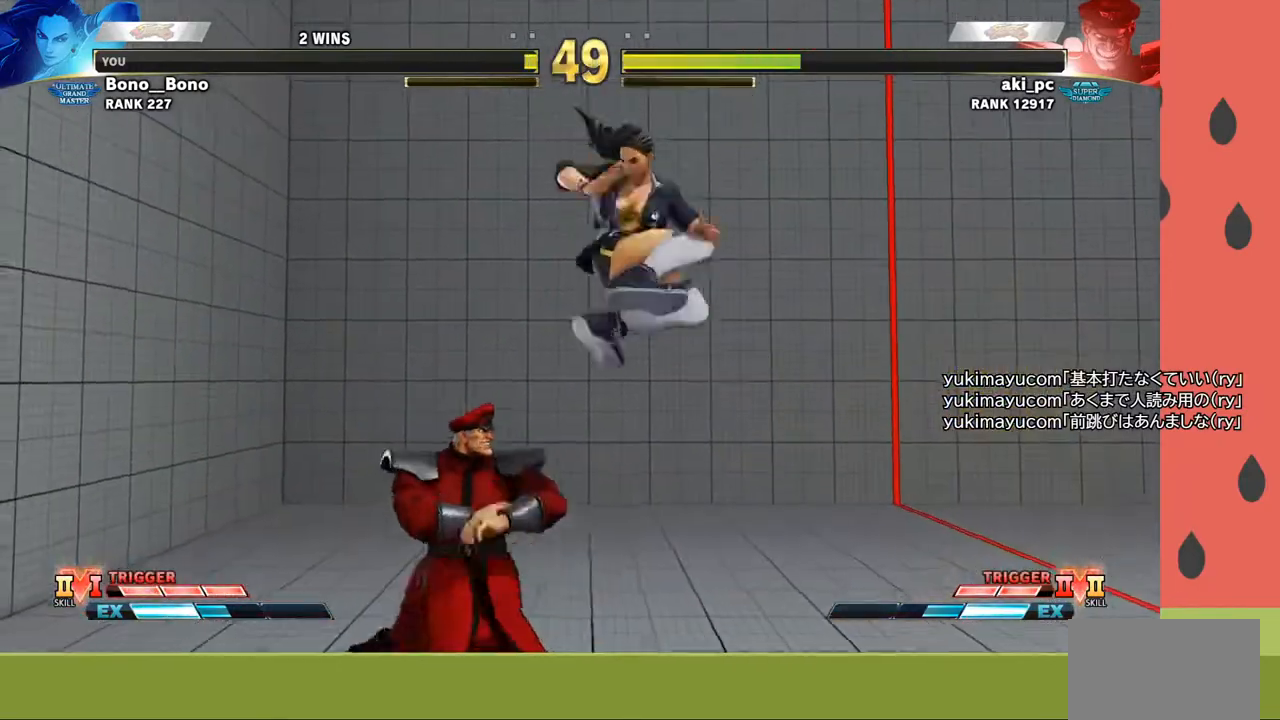
{"buttons": ["TRIANGLE"], "left_stick": "down", "events": [[50, "CIRCLE", "up"], [100, "left_stick", "center"], [367, "left_stick", "left"], [467, "left_stick", "down"], [483, "TRIANGLE", "down"]]}
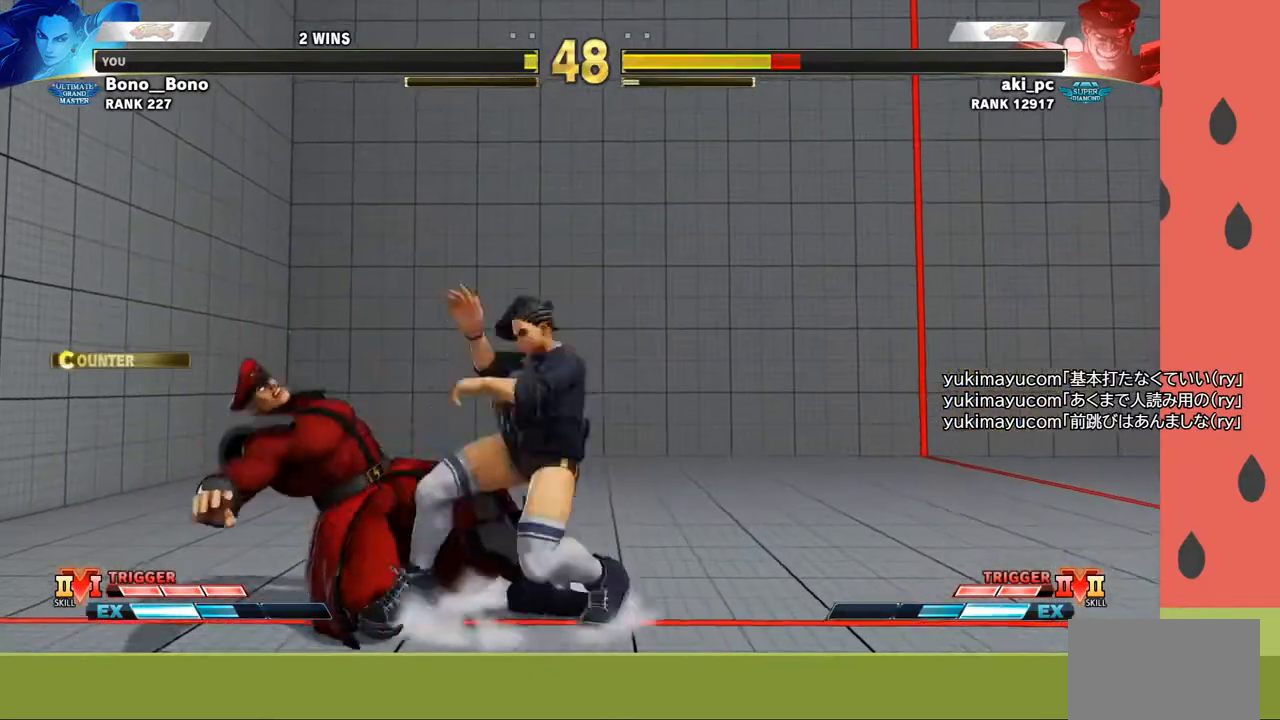
{"buttons": ["R1", "R2"], "left_stick": "center", "events": [[50, "TRIANGLE", "up"], [67, "left_stick", "right"], [83, "R1", "down"], [117, "R1", "up"], [133, "left_stick", "down-right"], [183, "R1", "down"], [250, "R1", "up"], [300, "left_stick", "center"], [467, "R1", "down"], [467, "R2", "down"]]}
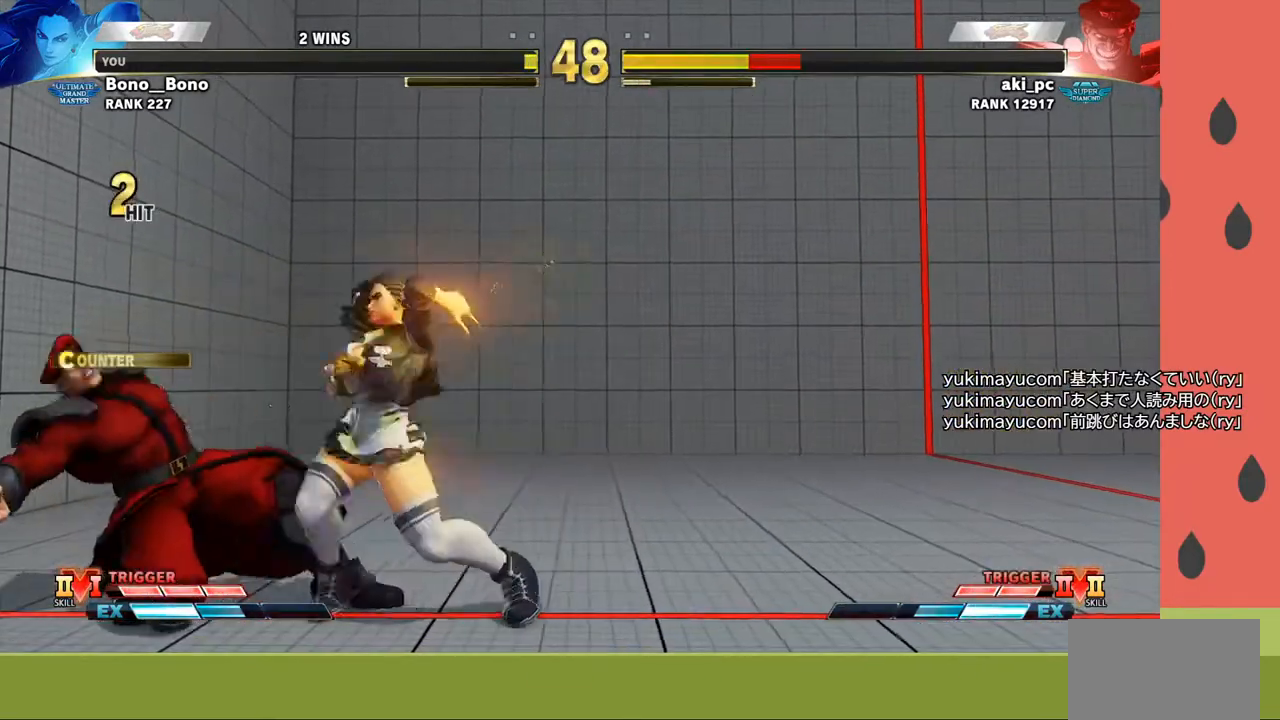
{"buttons": [], "left_stick": "center", "events": [[33, "R2", "up"], [50, "R1", "up"]]}
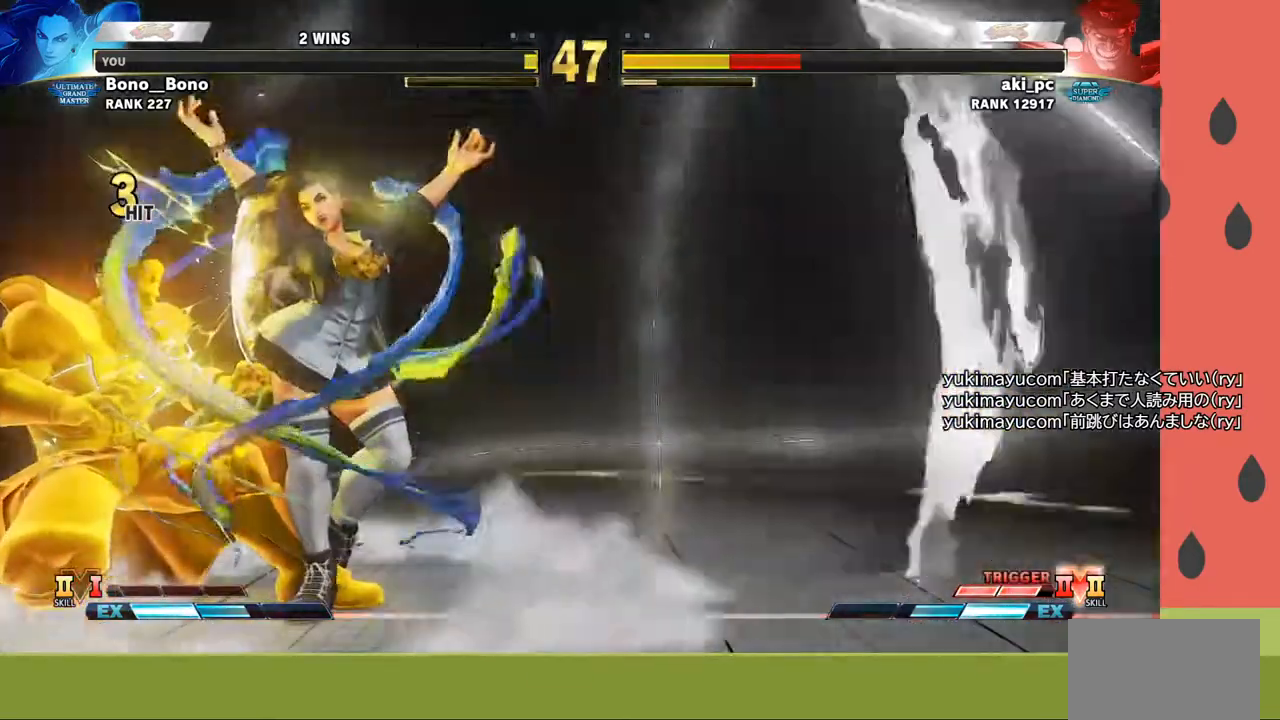
{"buttons": ["R1"], "left_stick": "down", "events": [[333, "left_stick", "down"], [383, "R1", "down"], [433, "R1", "up"], [500, "R1", "down"]]}
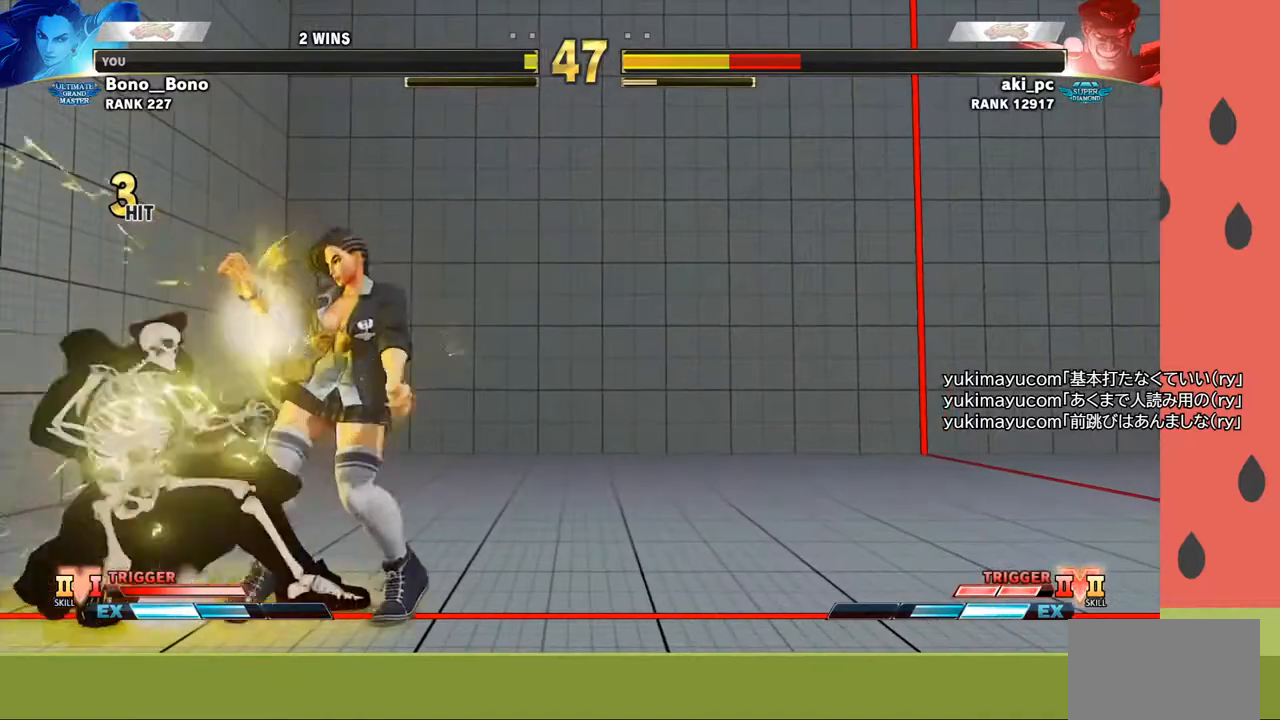
{"buttons": [], "left_stick": "center", "events": [[33, "R1", "up"], [83, "R1", "down"], [183, "R1", "up"], [267, "left_stick", "right"], [350, "R1", "down"], [350, "TRIANGLE", "down"], [350, "left_stick", "center"], [433, "R1", "up"], [433, "TRIANGLE", "up"]]}
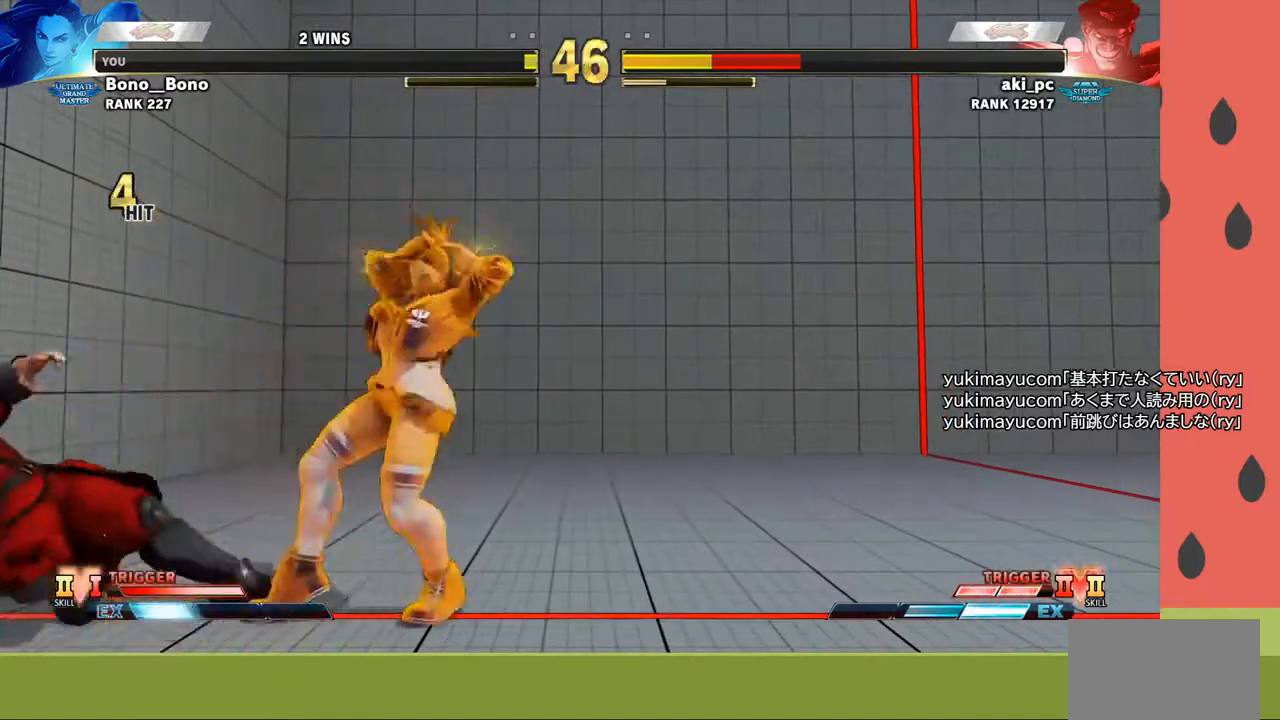
{"buttons": [], "left_stick": "down", "events": [[450, "left_stick", "down"]]}
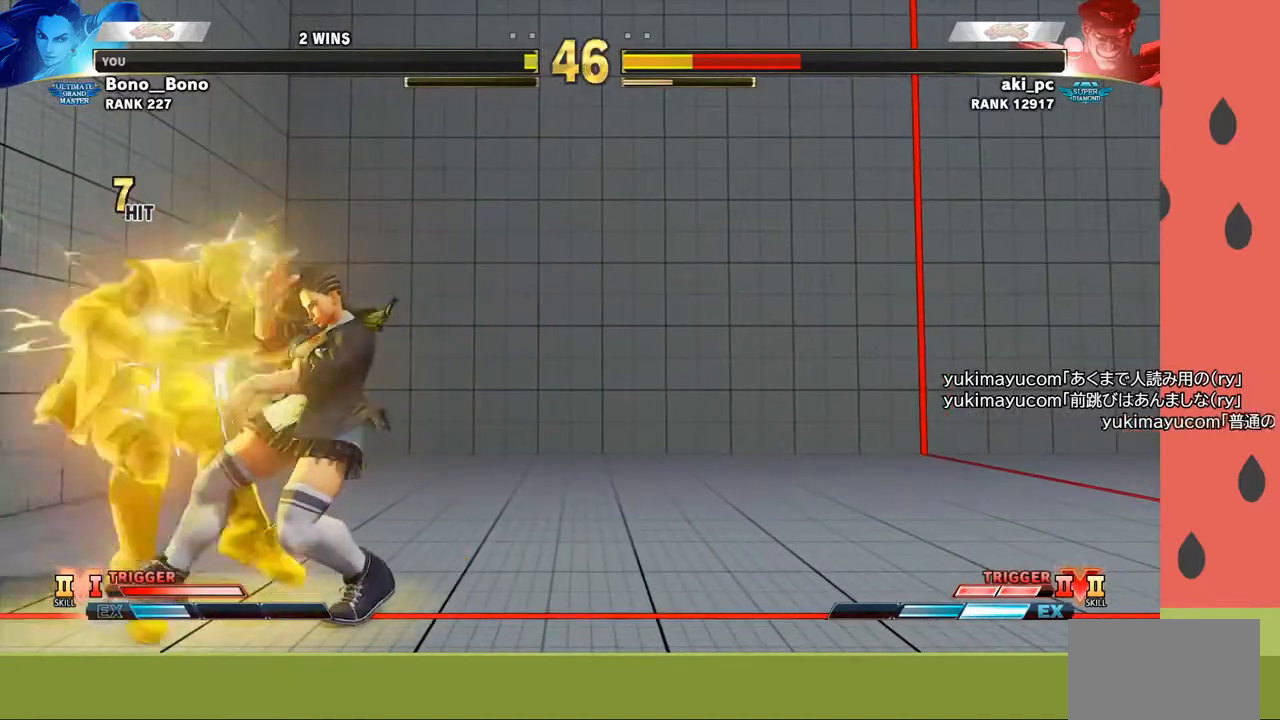
{"buttons": [], "left_stick": "center", "events": [[67, "left_stick", "left"], [83, "R1", "down"], [133, "R1", "up"], [167, "R1", "down"], [167, "left_stick", "center"], [250, "R1", "up"]]}
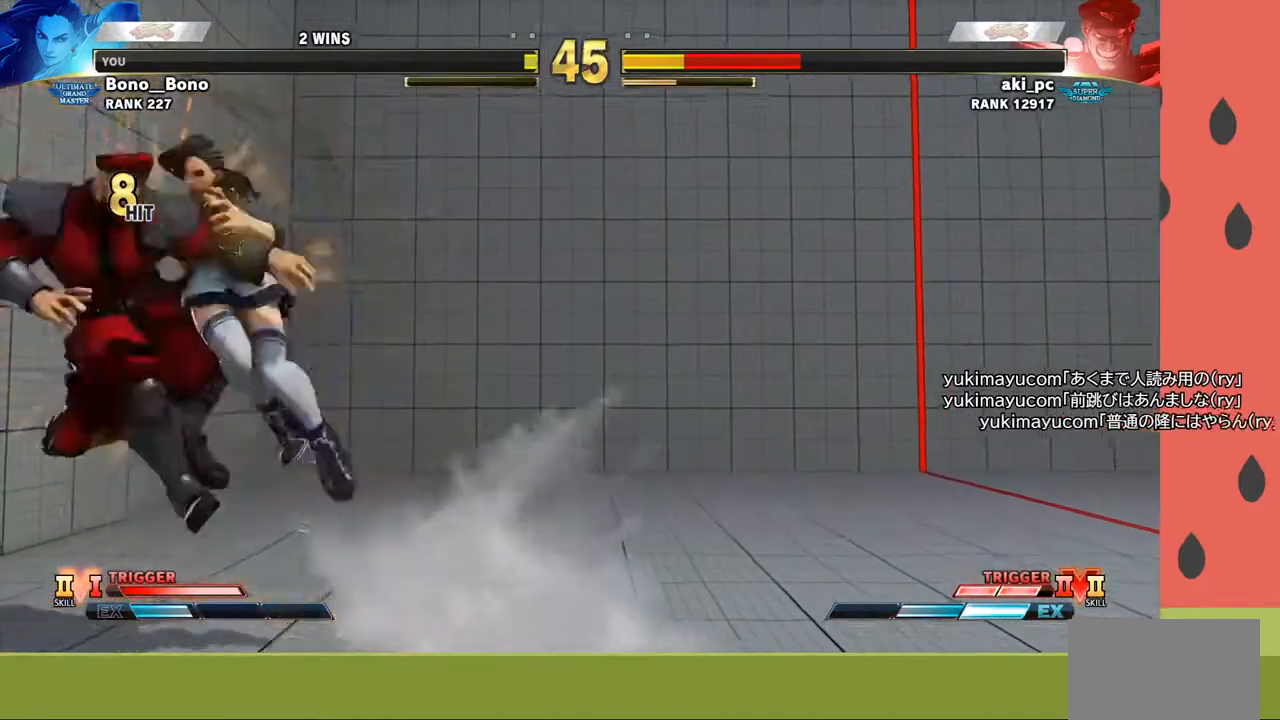
{"buttons": [], "left_stick": "center", "events": []}
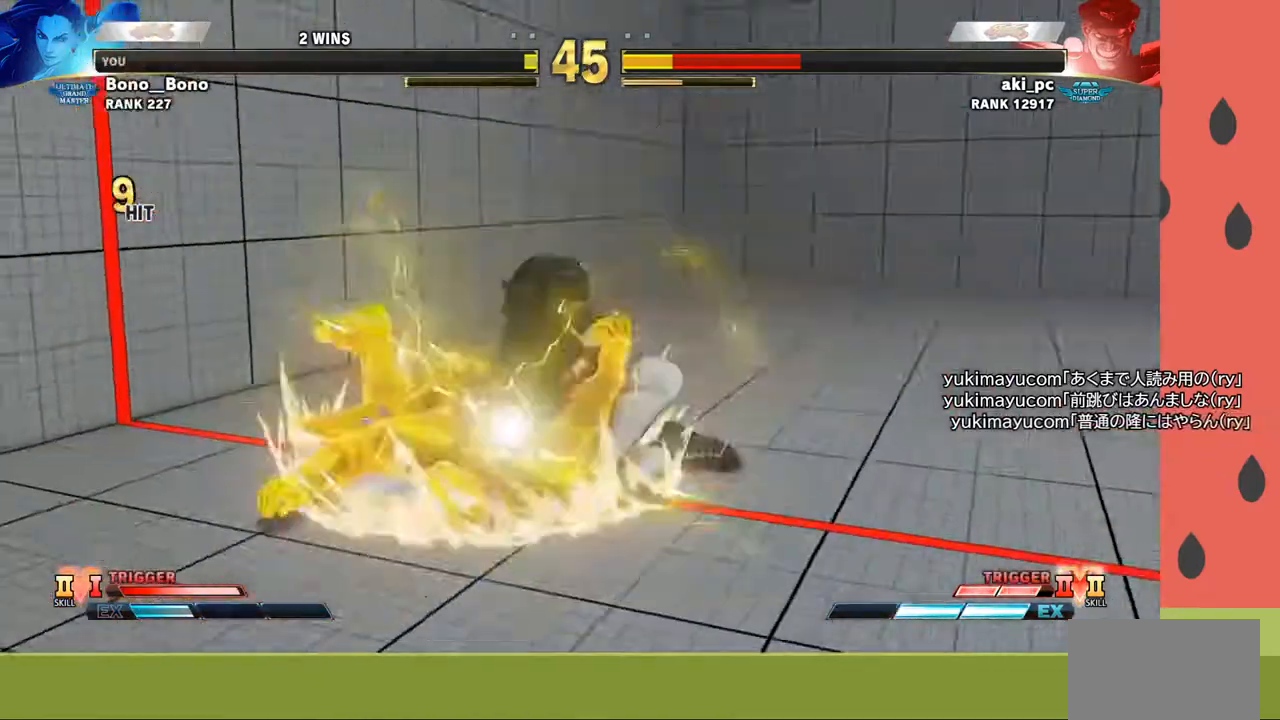
{"buttons": [], "left_stick": "center", "events": []}
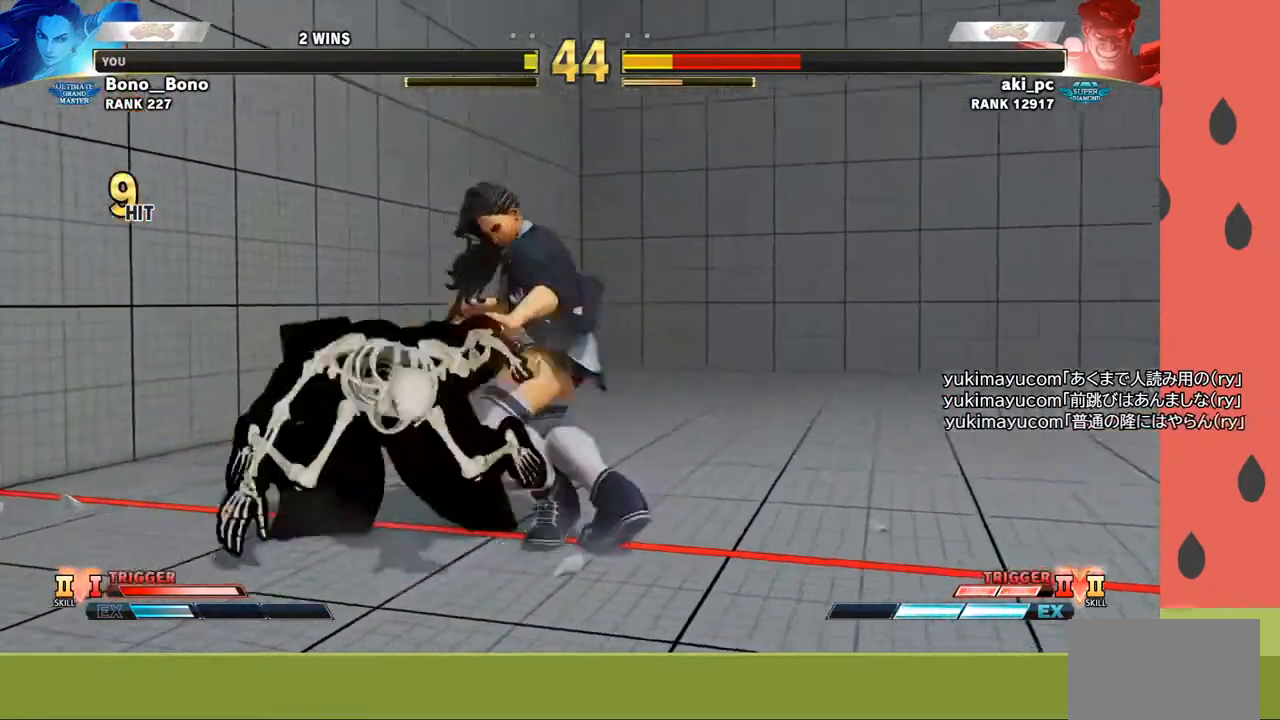
{"buttons": [], "left_stick": "down-right", "events": [[433, "left_stick", "down-left"], [483, "left_stick", "down-right"]]}
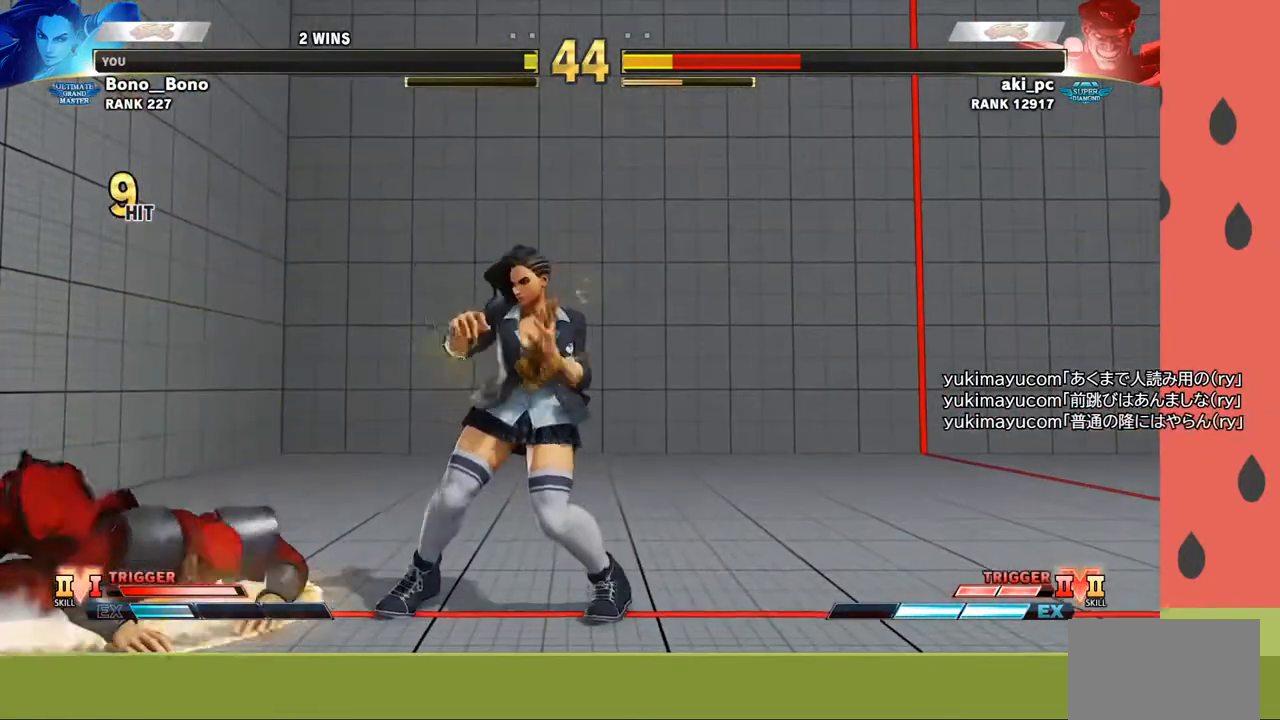
{"buttons": [], "left_stick": "right", "events": [[67, "SQUARE", "down"], [100, "SQUARE", "up"], [117, "left_stick", "center"], [150, "SQUARE", "down"], [217, "SQUARE", "up"], [400, "CIRCLE", "down"], [400, "TRIANGLE", "down"], [483, "CIRCLE", "up"], [483, "TRIANGLE", "up"], [500, "left_stick", "right"]]}
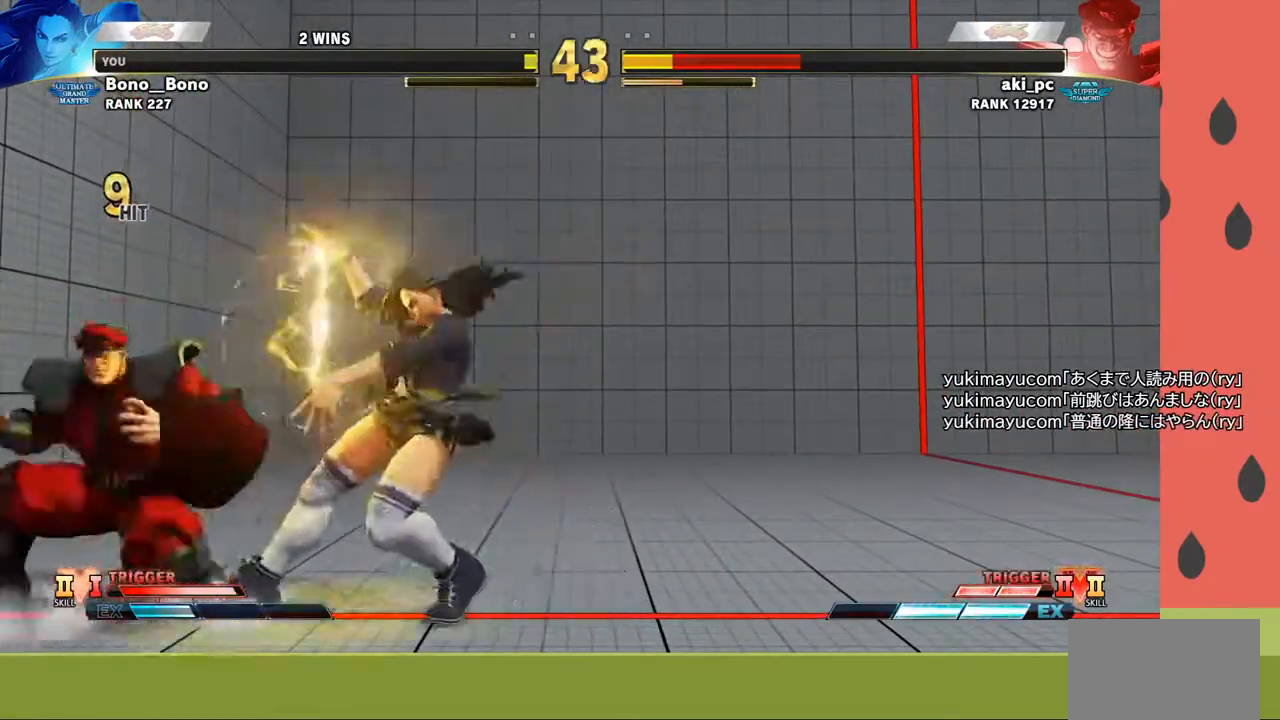
{"buttons": [], "left_stick": "right", "events": [[150, "CROSS", "down"], [217, "CROSS", "up"]]}
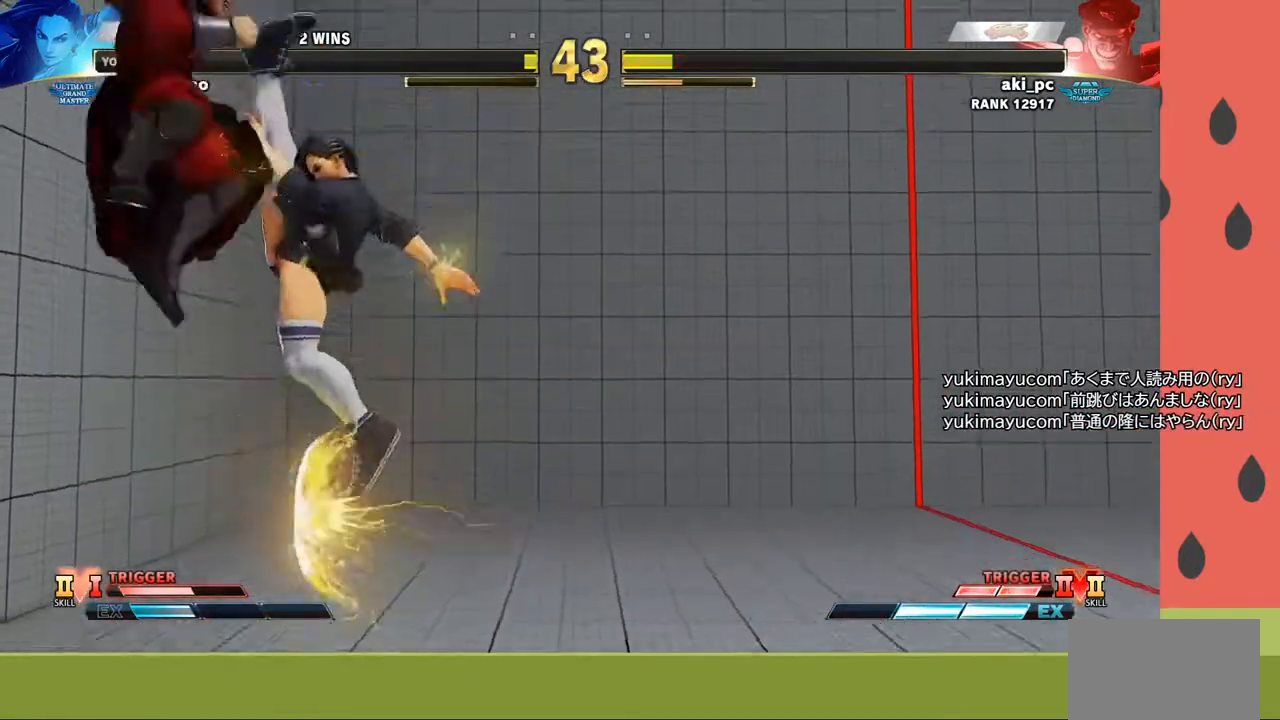
{"buttons": [], "left_stick": "right", "events": []}
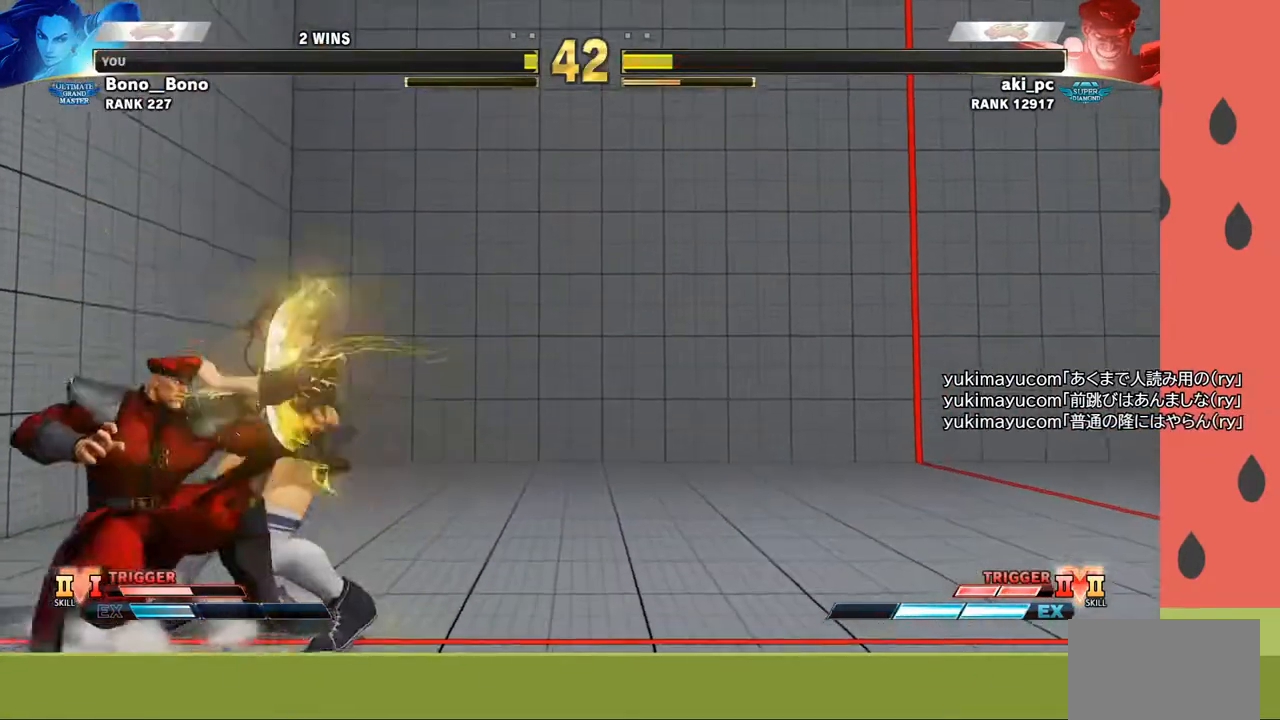
{"buttons": [], "left_stick": "down", "events": [[383, "TRIANGLE", "down"], [383, "left_stick", "down"], [450, "TRIANGLE", "up"]]}
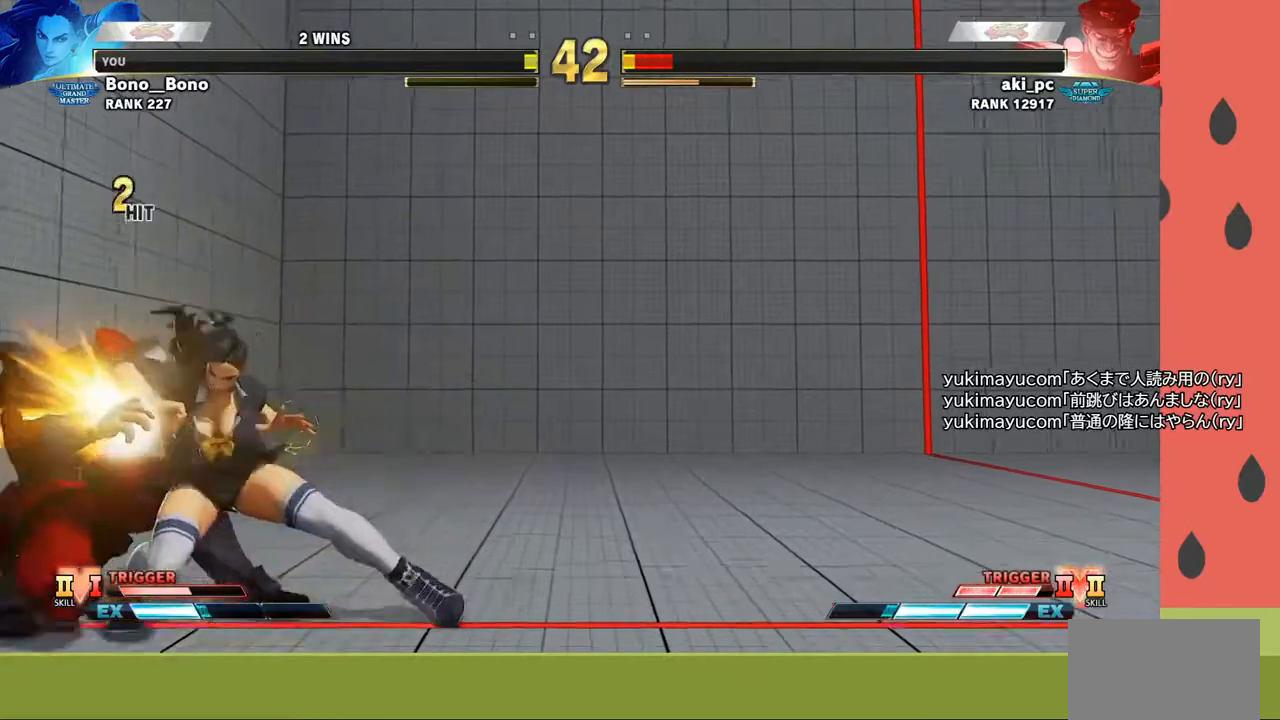
{"buttons": ["CIRCLE"], "left_stick": "left", "events": [[50, "TRIANGLE", "down"], [50, "left_stick", "left"], [133, "TRIANGLE", "up"], [167, "left_stick", "down"], [300, "left_stick", "left"], [483, "CIRCLE", "down"]]}
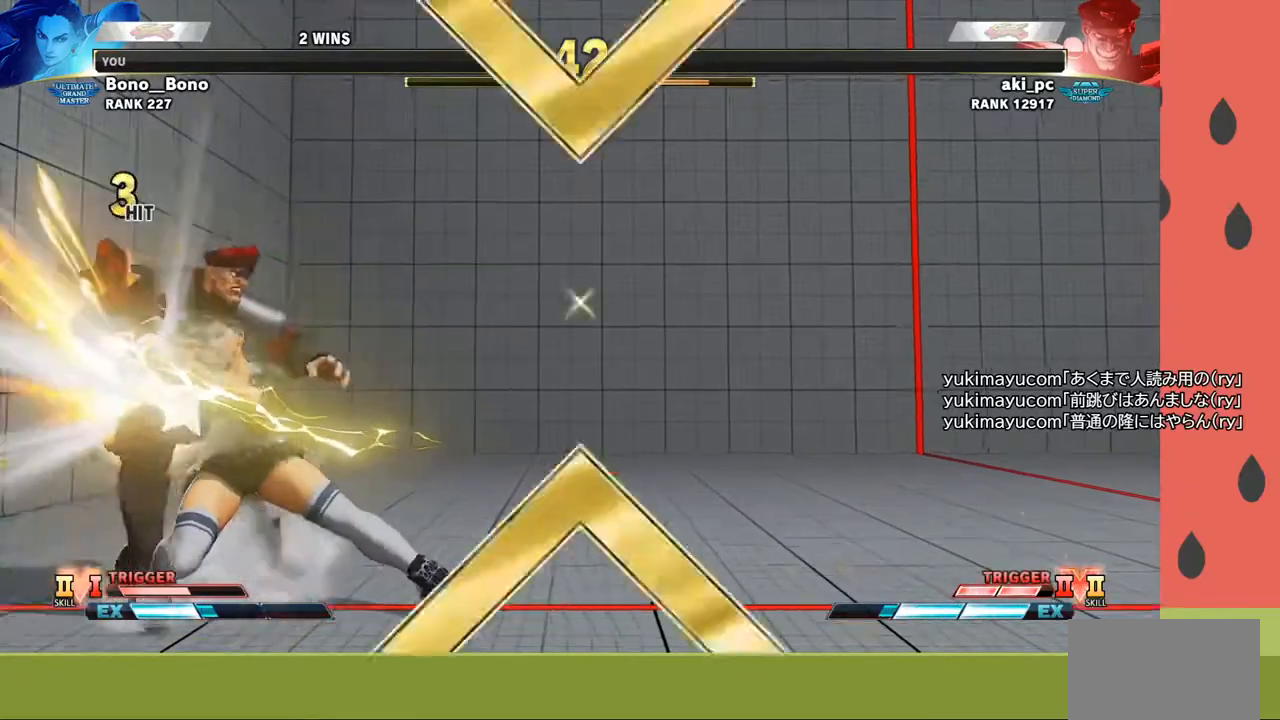
{"buttons": [], "left_stick": "center", "events": [[50, "CIRCLE", "up"], [283, "left_stick", "center"]]}